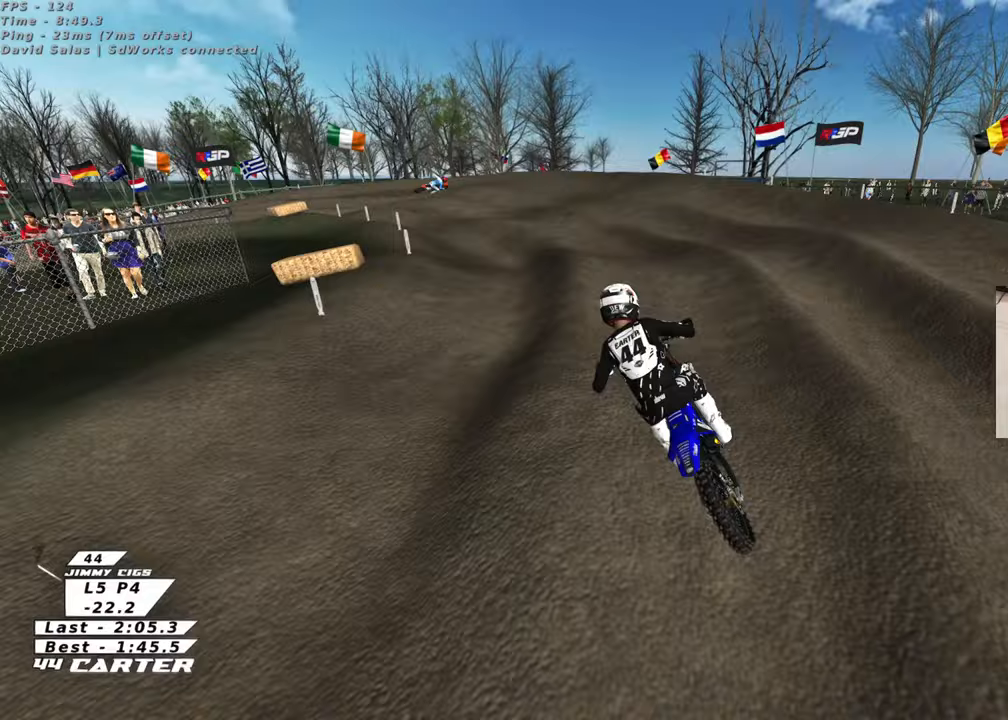
Gameplay with a controller (Xbox layout); each line is a JSON object with the inputs held at the frame after it. "events" lists button and stick changes between this image and that frame as [ms after this image, input, new state], when the widget could be followed in between. Not read: R2.
{"buttons": [], "left_stick": "left", "right_stick": "center", "events": [[67, "left_stick", "center"], [217, "left_stick", "up"], [300, "X", "down"], [350, "X", "up"], [350, "left_stick", "left"]]}
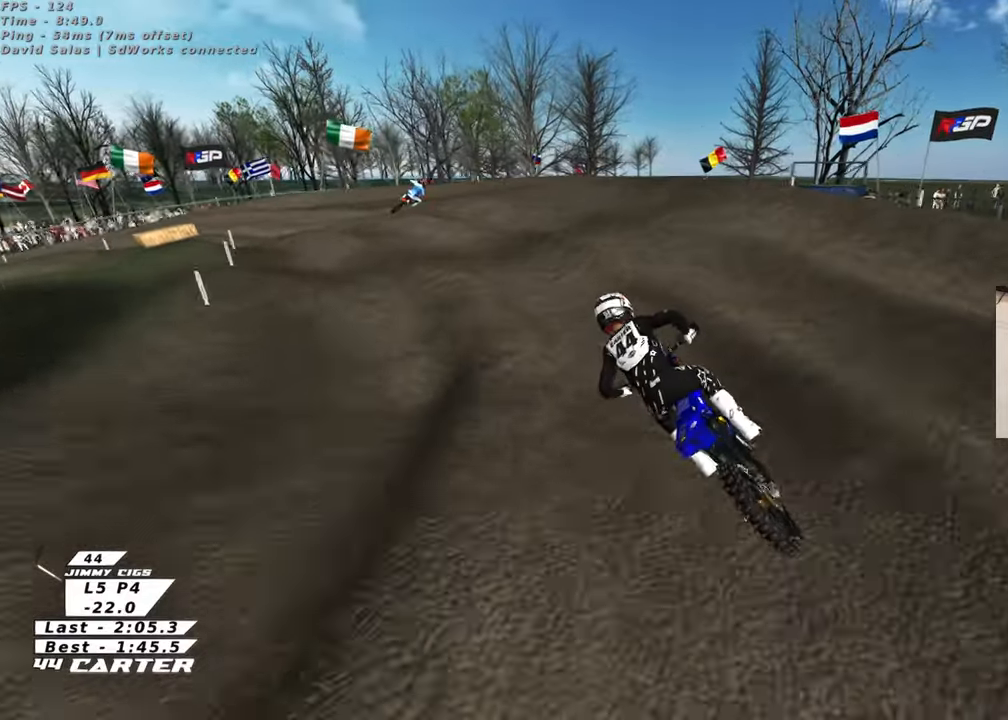
{"buttons": ["A"], "left_stick": "left", "right_stick": "center", "events": [[100, "left_stick", "up-left"], [333, "left_stick", "up-right"], [383, "A", "down"], [417, "left_stick", "left"]]}
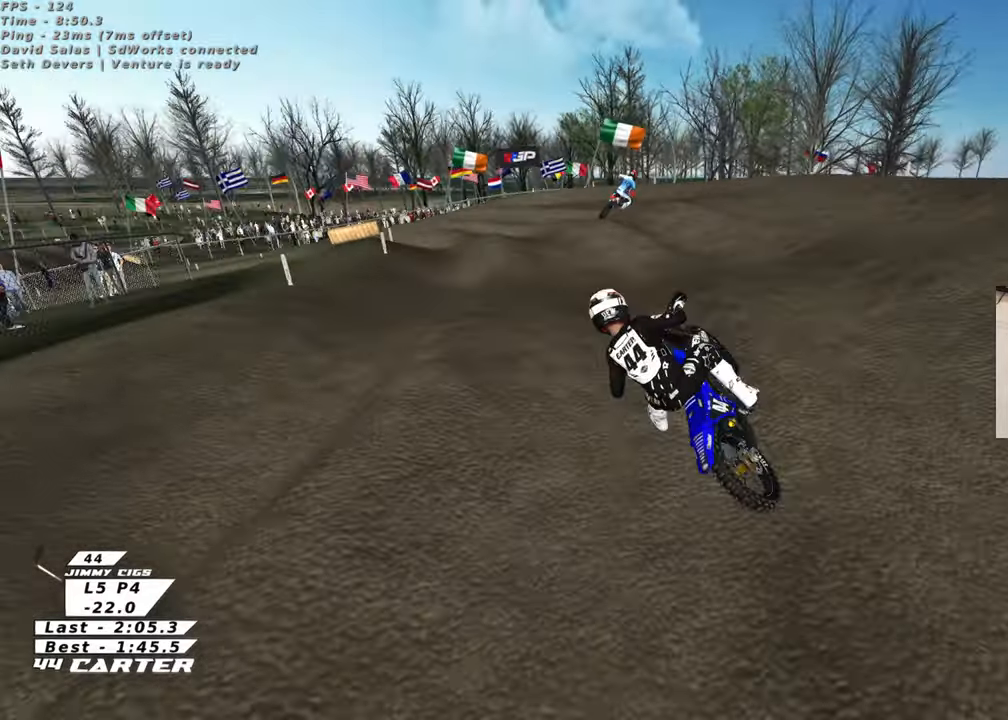
{"buttons": [], "left_stick": "up", "right_stick": "down-left", "events": [[33, "left_stick", "center"], [50, "A", "up"], [300, "left_stick", "up"], [317, "right_stick", "down"], [383, "R3", "down"], [383, "right_stick", "down-left"], [500, "R3", "up"]]}
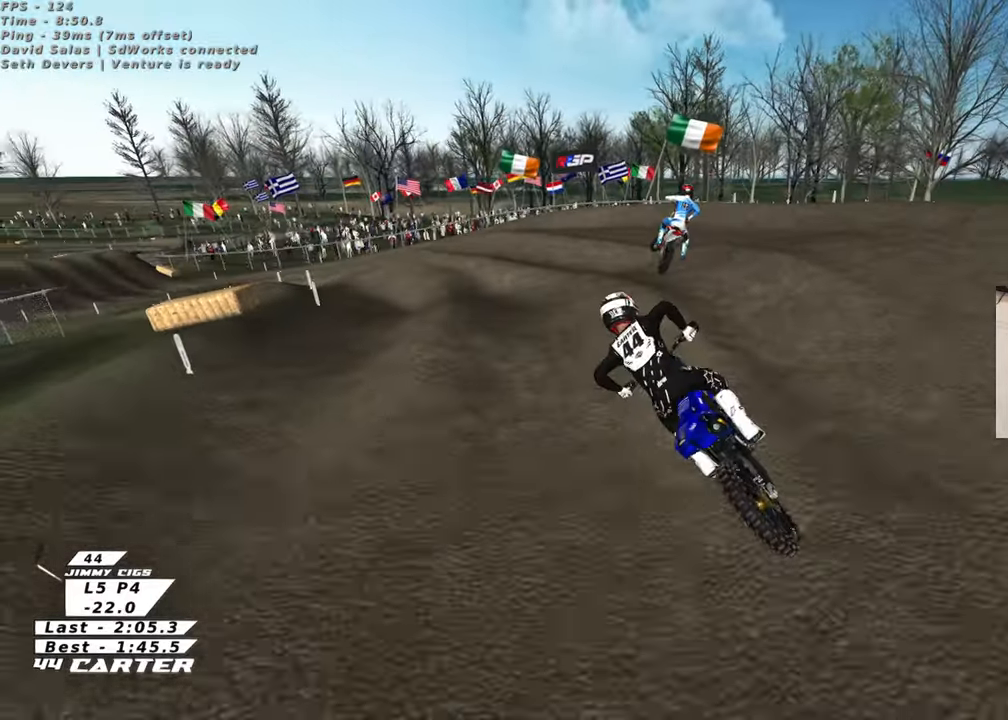
{"buttons": ["X"], "left_stick": "down", "right_stick": "down", "events": [[83, "right_stick", "down"], [150, "left_stick", "center"], [250, "left_stick", "down"], [500, "X", "down"]]}
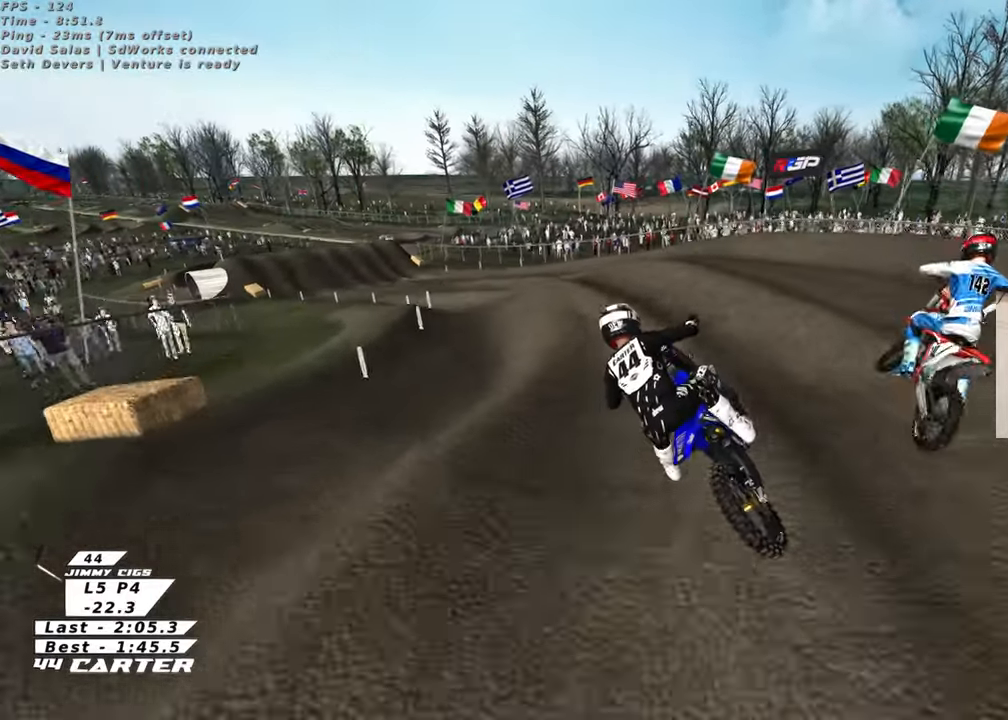
{"buttons": [], "left_stick": "up", "right_stick": "down", "events": [[100, "X", "up"], [167, "left_stick", "center"], [183, "X", "down"], [217, "left_stick", "up"], [267, "X", "up"]]}
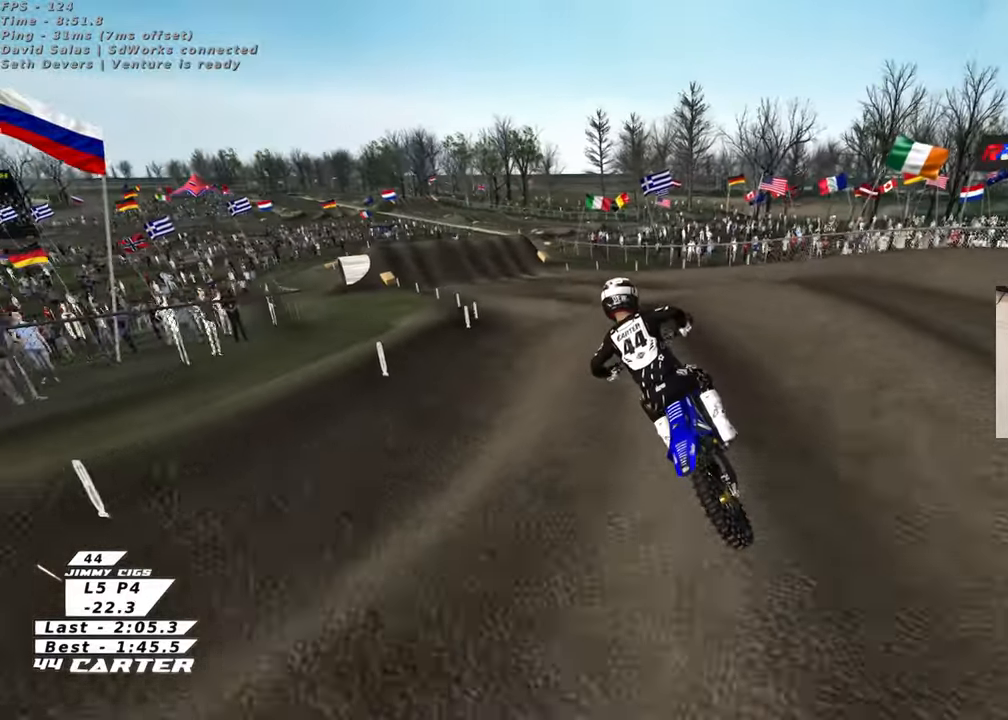
{"buttons": [], "left_stick": "up", "right_stick": "down", "events": [[17, "A", "down"], [133, "left_stick", "down"], [150, "A", "up"], [233, "A", "down"], [233, "left_stick", "up-left"], [317, "A", "up"], [450, "left_stick", "up"]]}
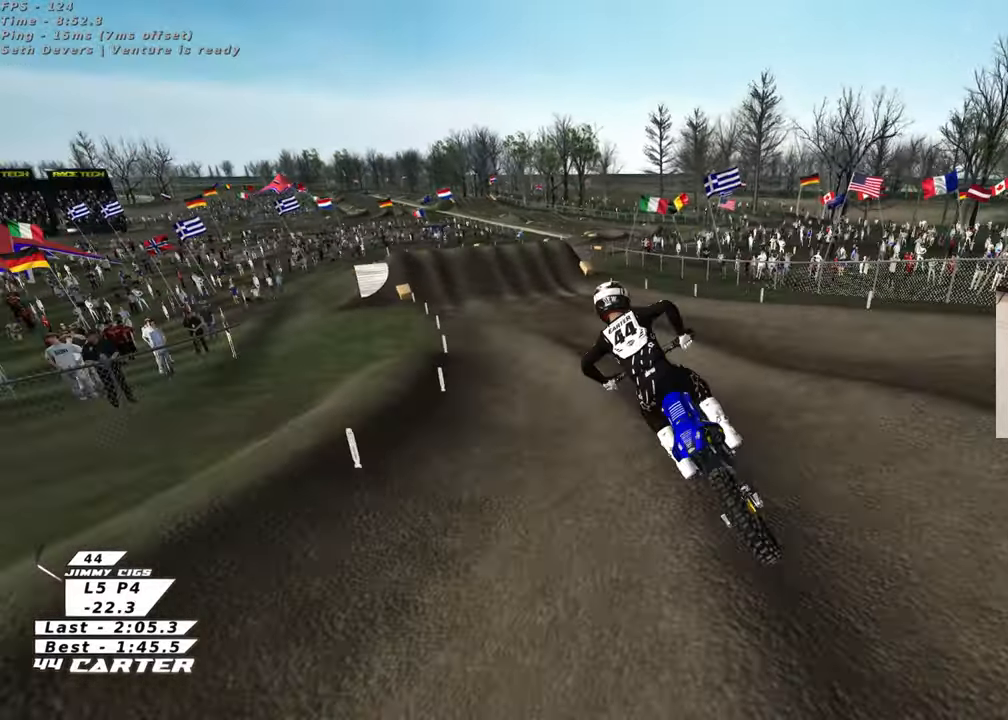
{"buttons": [], "left_stick": "up", "right_stick": "down", "events": []}
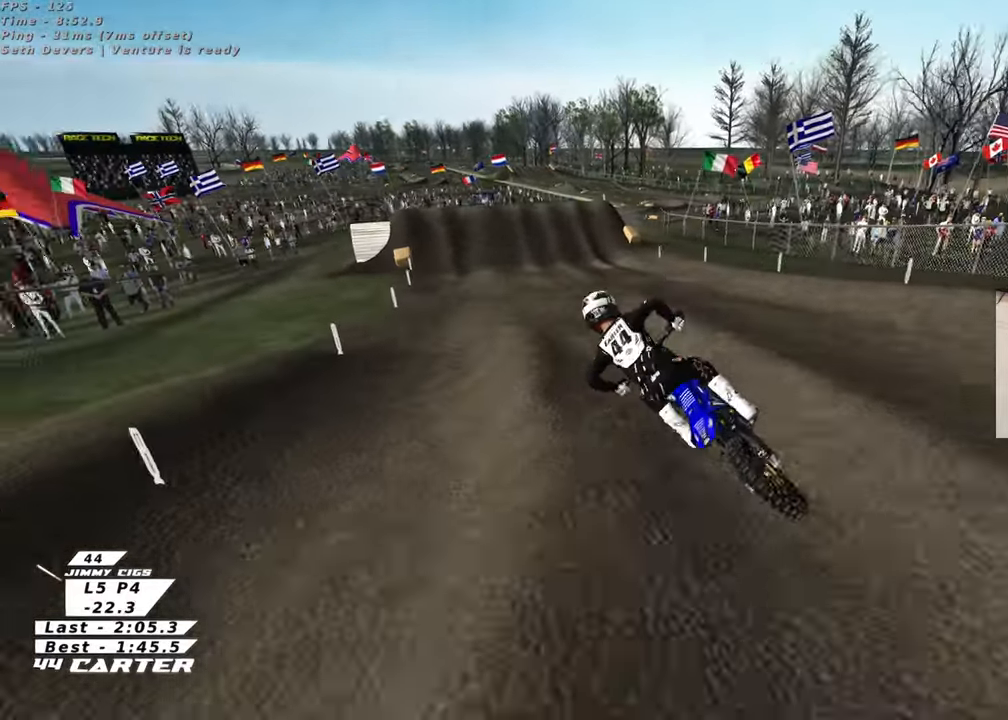
{"buttons": [], "left_stick": "center", "right_stick": "down", "events": [[67, "left_stick", "right"], [200, "left_stick", "down-right"], [317, "A", "down"], [417, "left_stick", "center"], [483, "A", "up"]]}
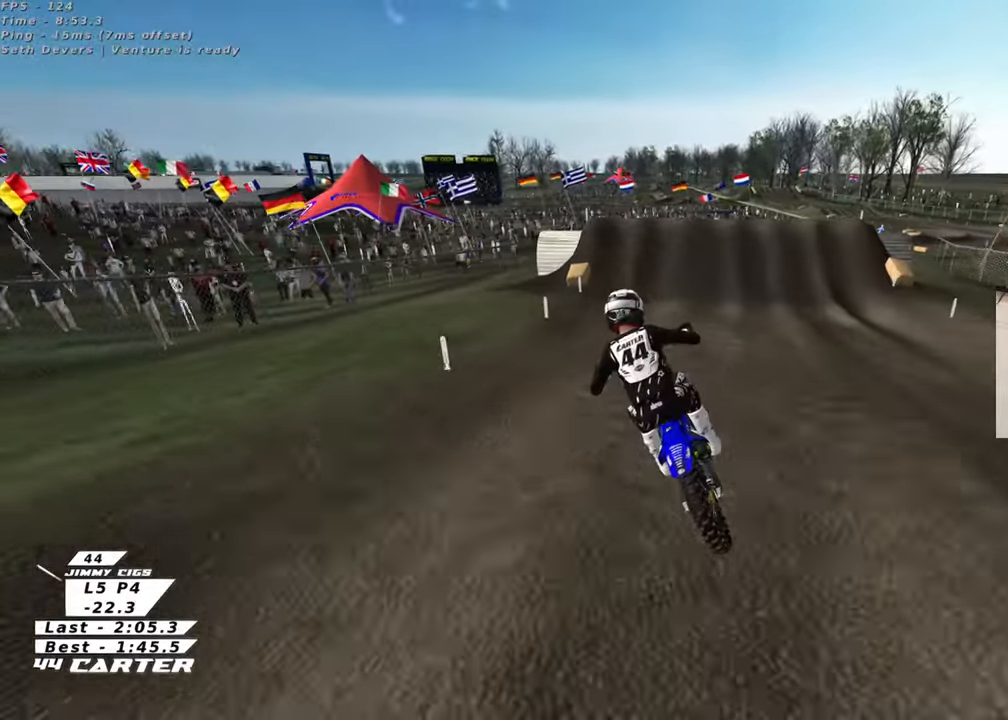
{"buttons": [], "left_stick": "right", "right_stick": "center", "events": [[50, "right_stick", "center"], [167, "X", "down"], [200, "left_stick", "right"], [267, "X", "up"], [350, "X", "down"], [433, "X", "up"]]}
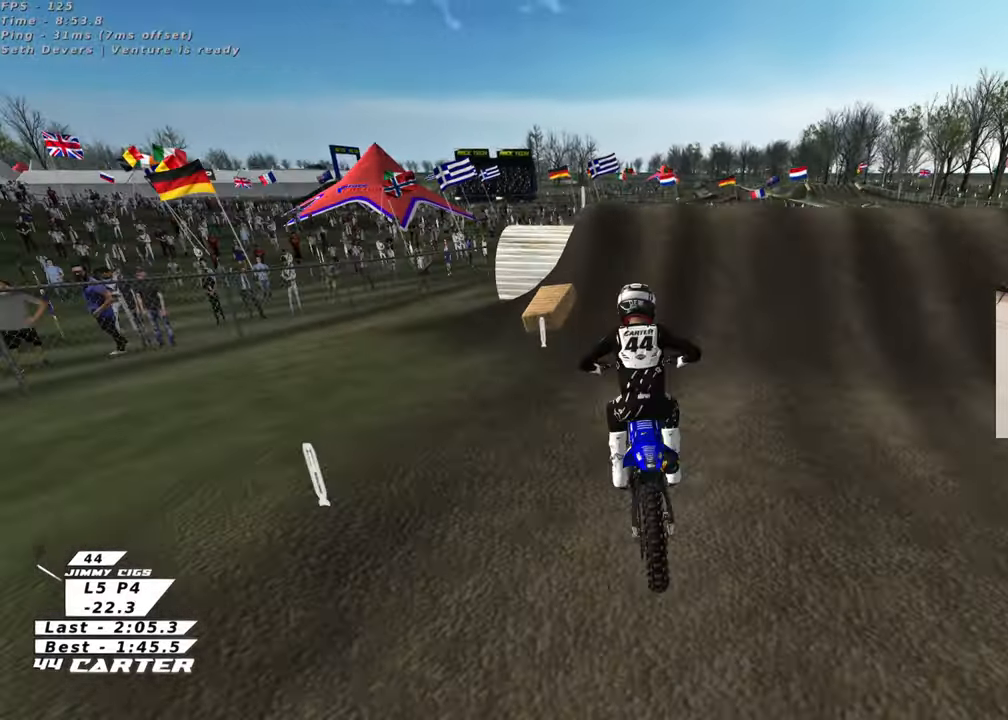
{"buttons": [], "left_stick": "up-right", "right_stick": "center", "events": [[33, "X", "down"], [100, "X", "up"], [133, "left_stick", "up-right"], [183, "X", "down"], [250, "X", "up"], [267, "L2", "down"], [367, "L2", "up"]]}
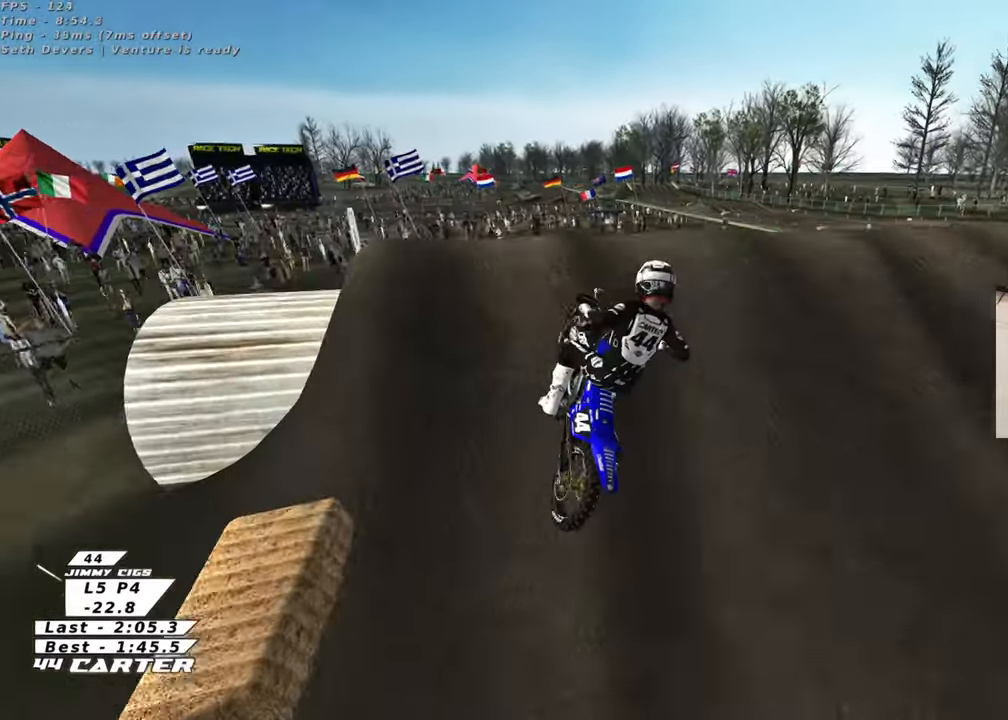
{"buttons": ["L1", "R1", "R3"], "left_stick": "down-right", "right_stick": "down-left", "events": [[133, "left_stick", "down"], [350, "left_stick", "down-right"], [433, "L1", "down"], [467, "right_stick", "down-left"], [483, "R1", "down"], [483, "R3", "down"]]}
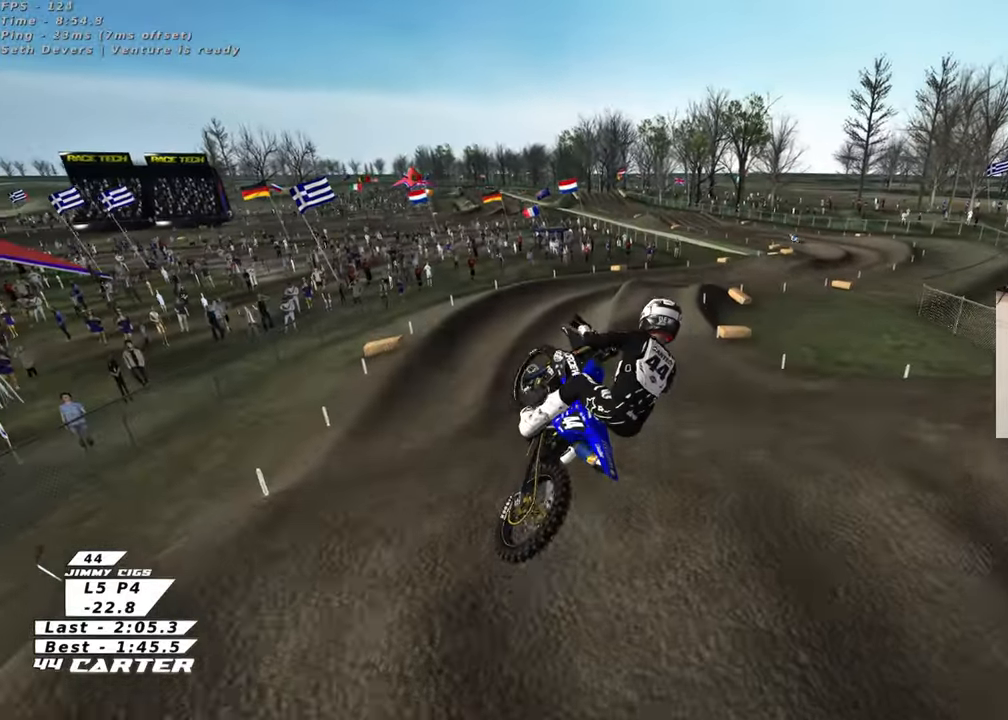
{"buttons": ["R3"], "left_stick": "left", "right_stick": "down-left", "events": [[33, "left_stick", "down-left"], [133, "left_stick", "left"], [367, "R1", "up"], [433, "L1", "up"]]}
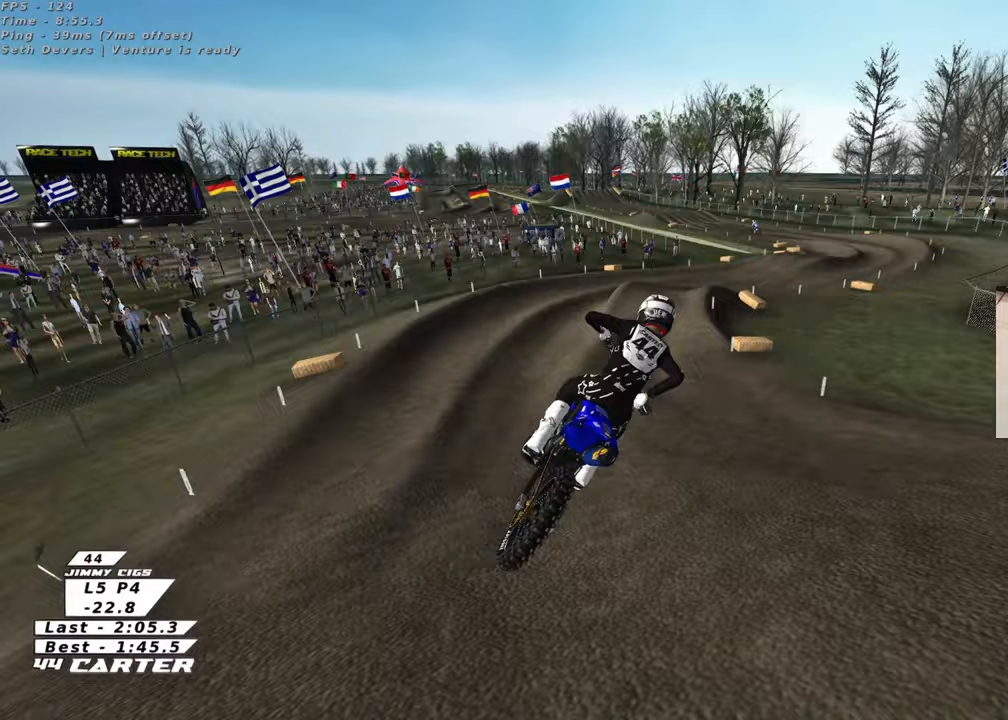
{"buttons": ["R3"], "left_stick": "up-left", "right_stick": "left", "events": [[133, "left_stick", "up-left"], [150, "right_stick", "left"]]}
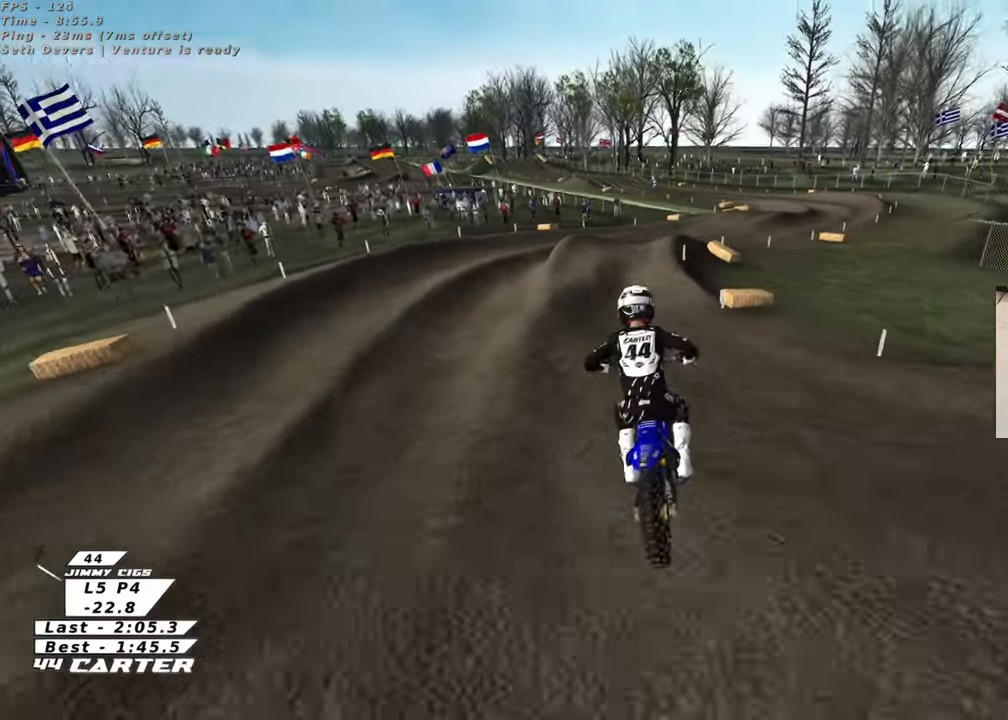
{"buttons": ["A"], "left_stick": "up", "right_stick": "down", "events": [[33, "left_stick", "center"], [83, "left_stick", "right"], [217, "R3", "up"], [300, "right_stick", "down"], [417, "A", "down"], [433, "left_stick", "up"]]}
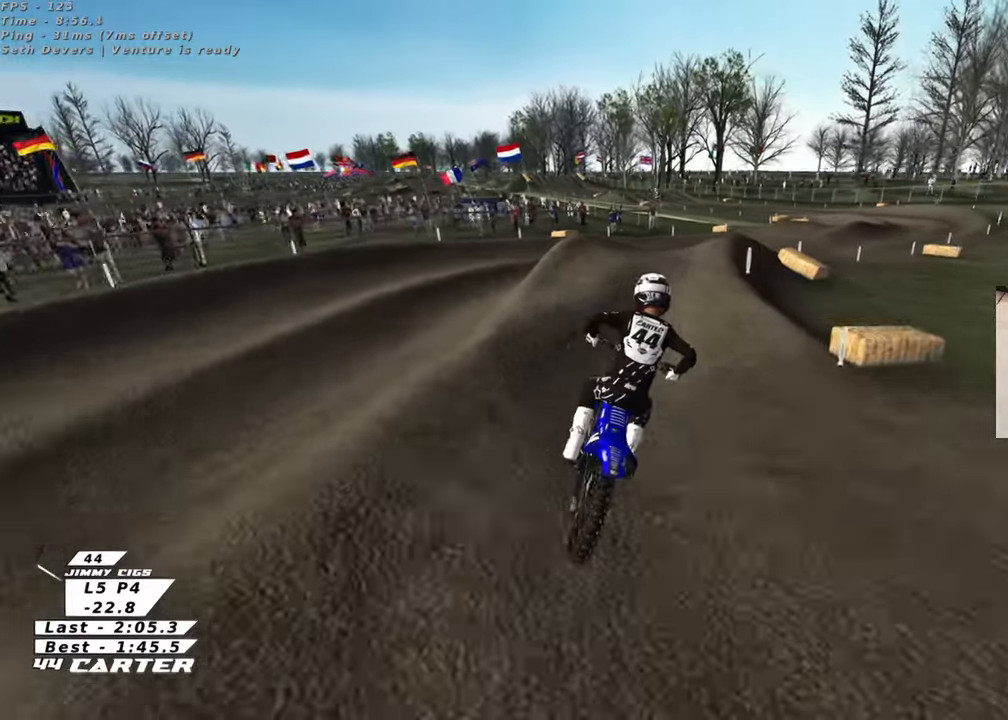
{"buttons": ["A"], "left_stick": "up", "right_stick": "down", "events": [[17, "left_stick", "up-right"], [33, "A", "up"], [317, "left_stick", "up-left"], [383, "left_stick", "down-left"], [483, "A", "down"], [500, "left_stick", "up"]]}
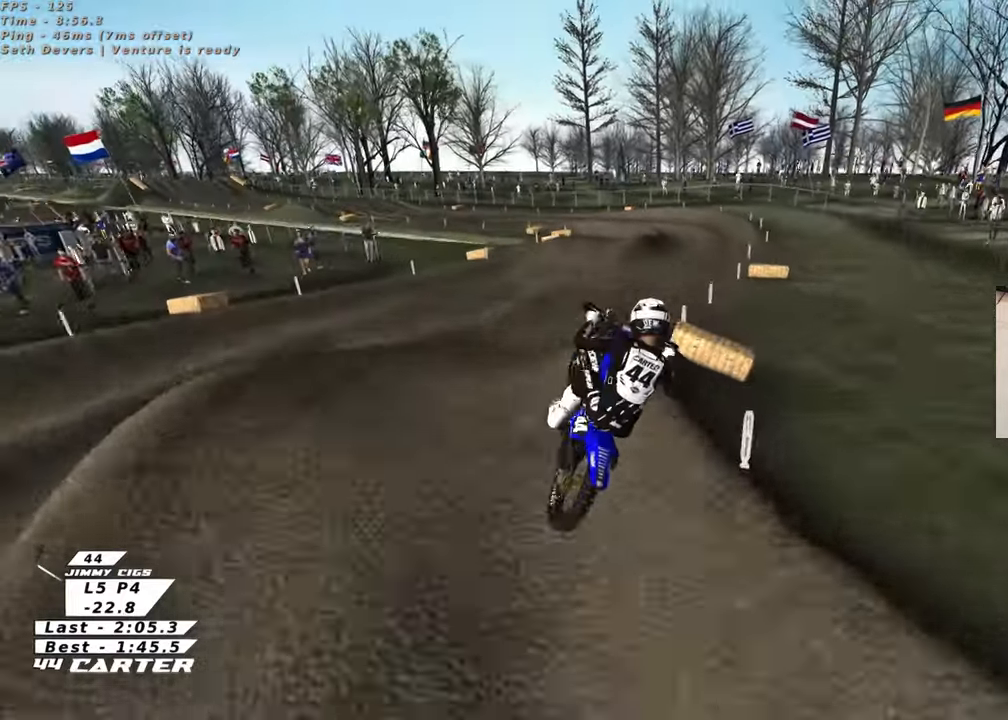
{"buttons": ["X", "L1"], "left_stick": "up-left", "right_stick": "down", "events": [[67, "A", "up"], [250, "left_stick", "up-left"], [383, "L1", "down"], [450, "X", "down"]]}
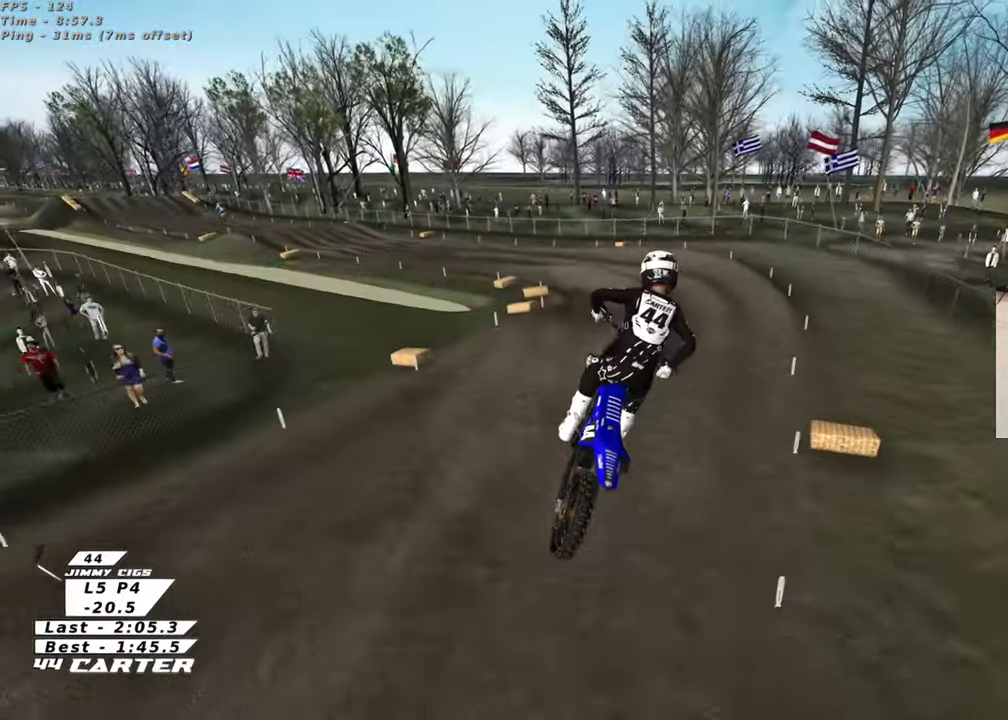
{"buttons": [], "left_stick": "up-left", "right_stick": "down", "events": [[17, "L1", "up"], [33, "X", "up"]]}
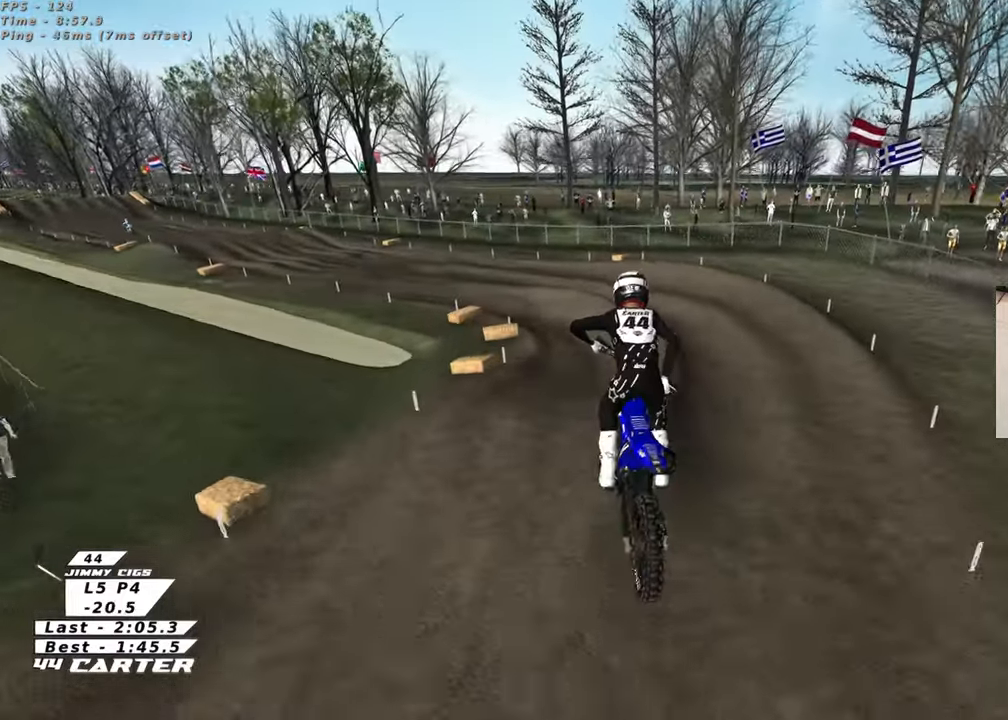
{"buttons": [], "left_stick": "up", "right_stick": "center", "events": [[450, "left_stick", "up"], [500, "right_stick", "center"]]}
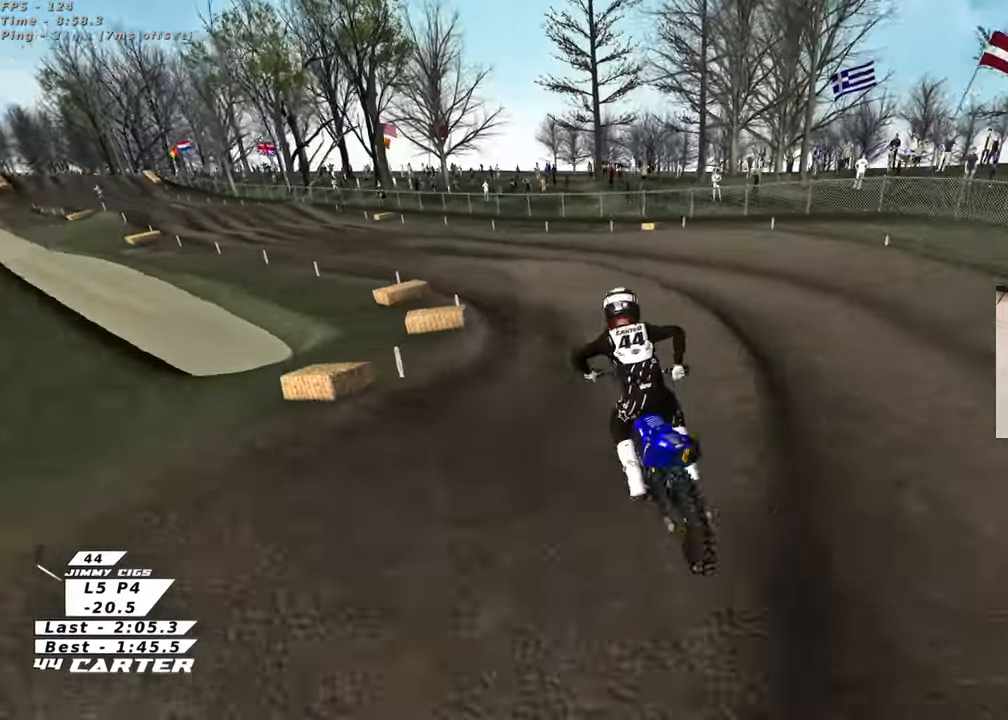
{"buttons": [], "left_stick": "down-left", "right_stick": "center", "events": [[117, "A", "down"], [150, "left_stick", "left"], [283, "A", "up"], [433, "left_stick", "down-left"]]}
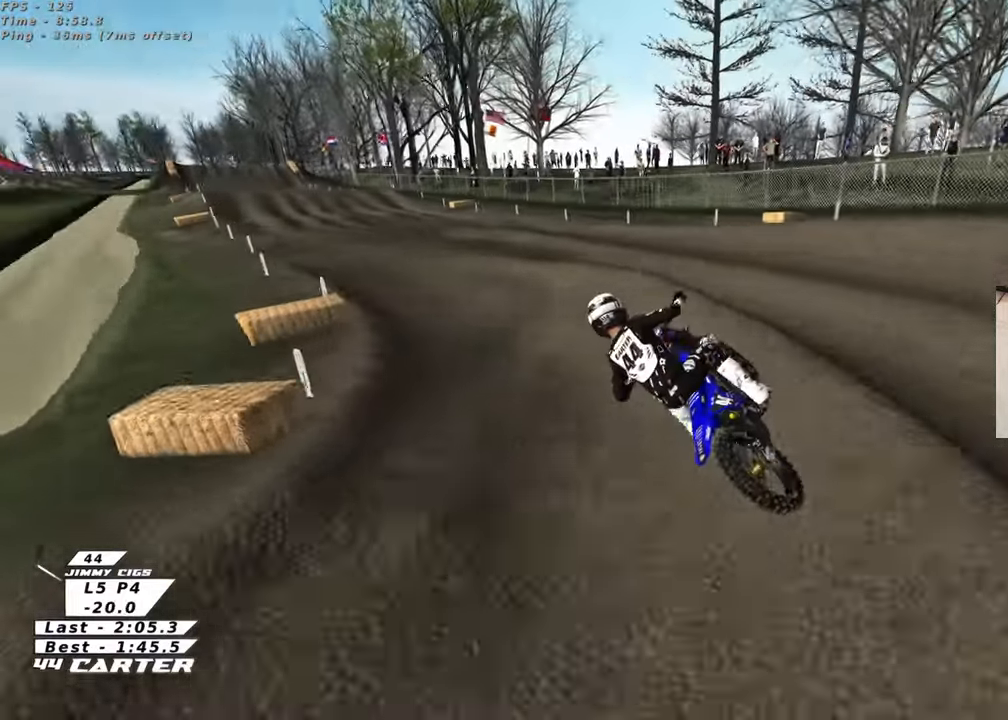
{"buttons": [], "left_stick": "left", "right_stick": "center", "events": [[50, "left_stick", "down-right"], [150, "left_stick", "down"], [450, "left_stick", "left"]]}
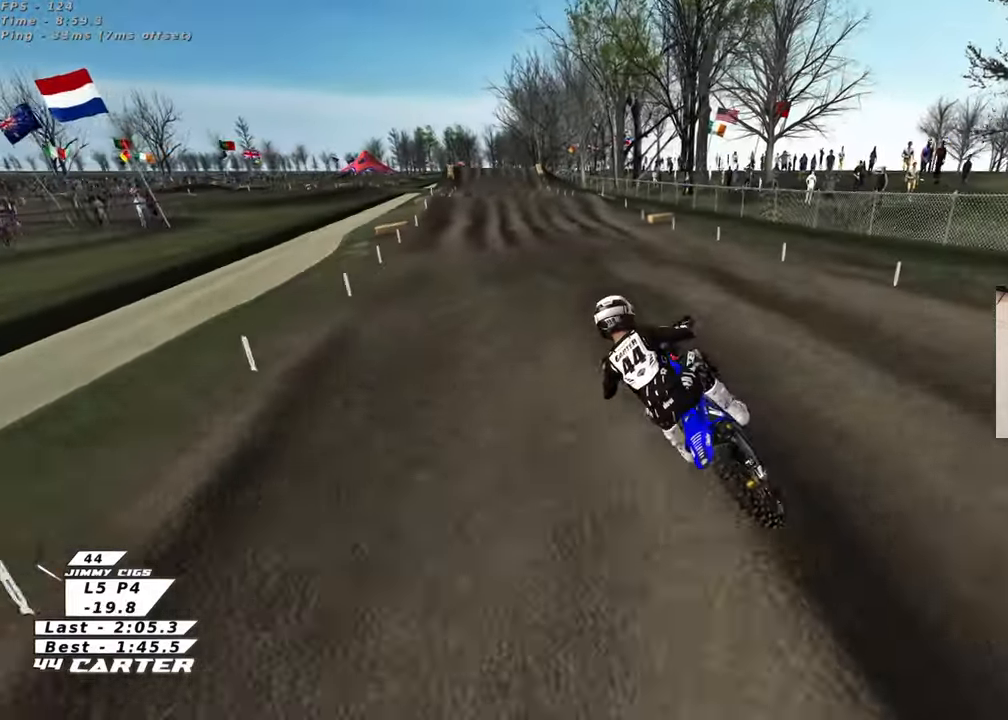
{"buttons": [], "left_stick": "down-right", "right_stick": "center", "events": [[83, "left_stick", "up-right"], [417, "left_stick", "down-right"]]}
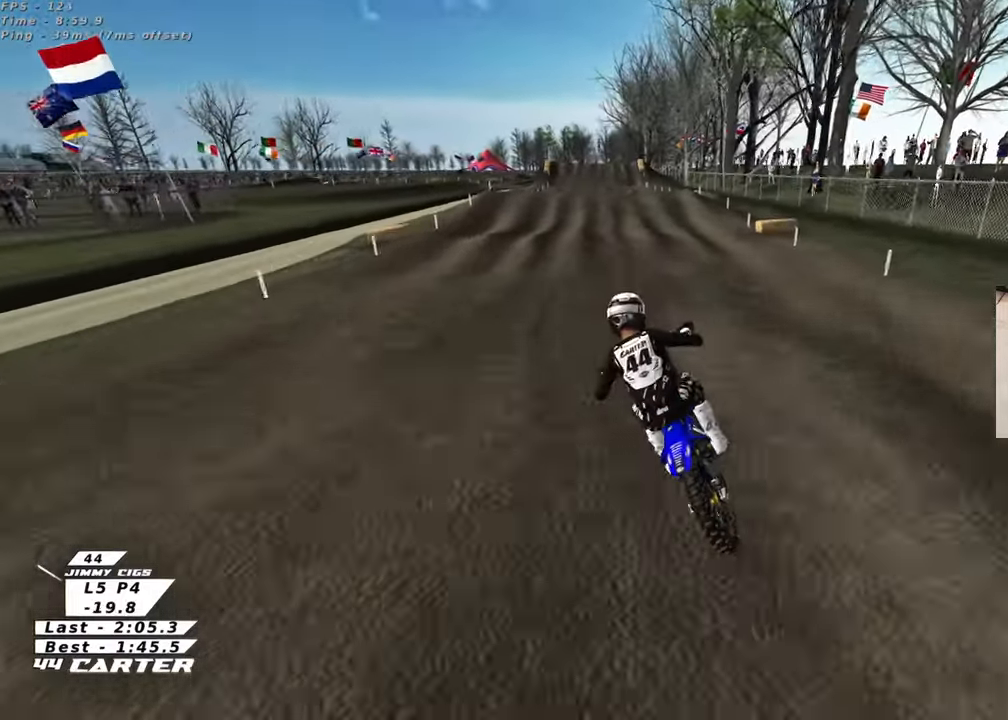
{"buttons": [], "left_stick": "center", "right_stick": "center", "events": [[33, "left_stick", "down"], [483, "left_stick", "center"]]}
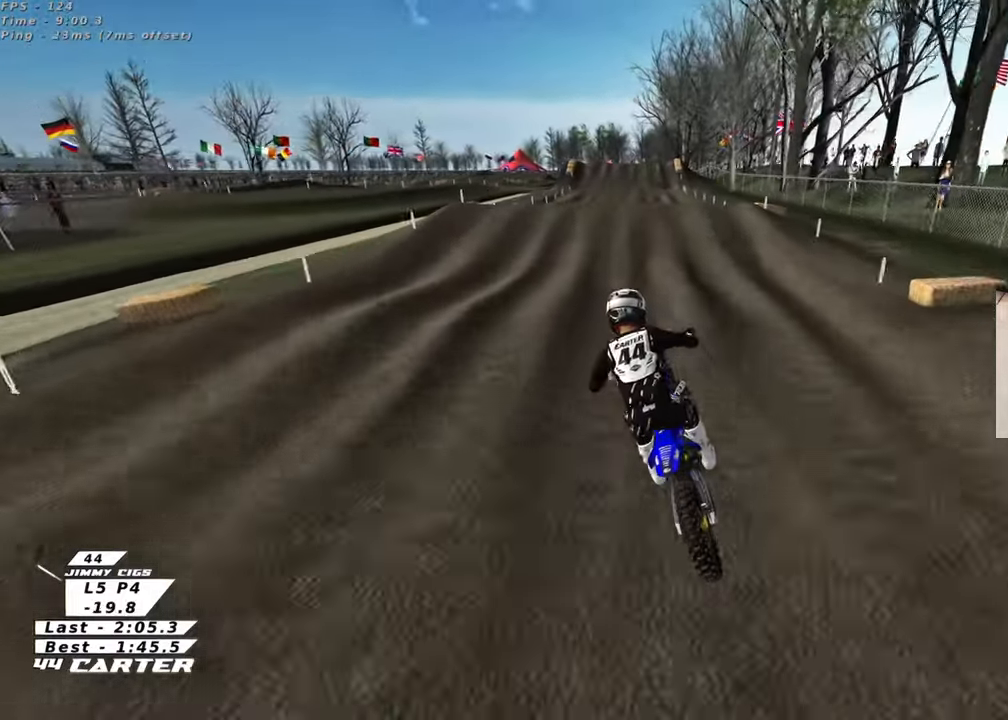
{"buttons": [], "left_stick": "up-right", "right_stick": "center", "events": [[50, "left_stick", "up-right"]]}
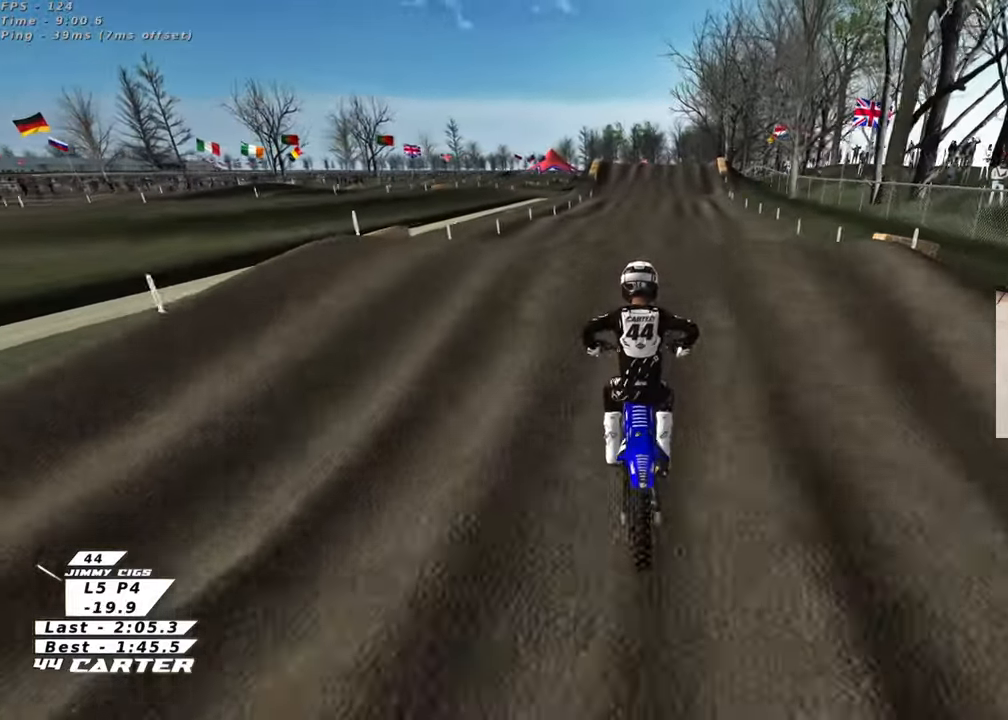
{"buttons": [], "left_stick": "center", "right_stick": "center", "events": [[67, "left_stick", "down"], [200, "A", "down"], [200, "left_stick", "up-left"], [300, "A", "up"], [433, "left_stick", "center"]]}
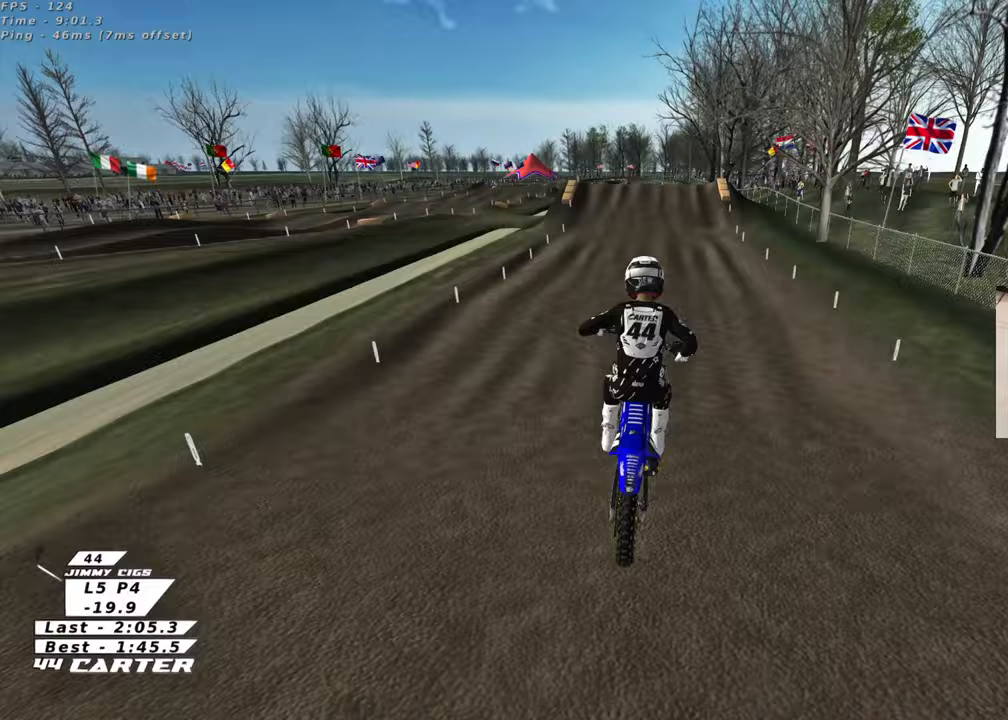
{"buttons": [], "left_stick": "center", "right_stick": "center", "events": [[217, "X", "down"], [233, "left_stick", "down-right"], [300, "X", "up"], [350, "left_stick", "center"]]}
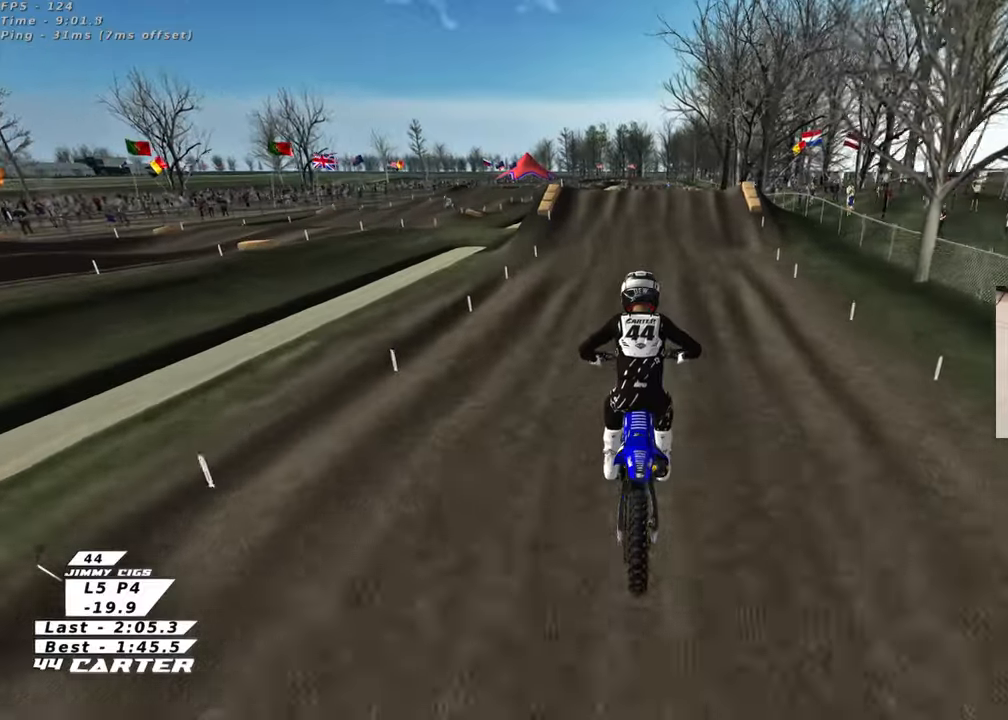
{"buttons": [], "left_stick": "down", "right_stick": "center", "events": [[283, "left_stick", "up"], [500, "left_stick", "down"]]}
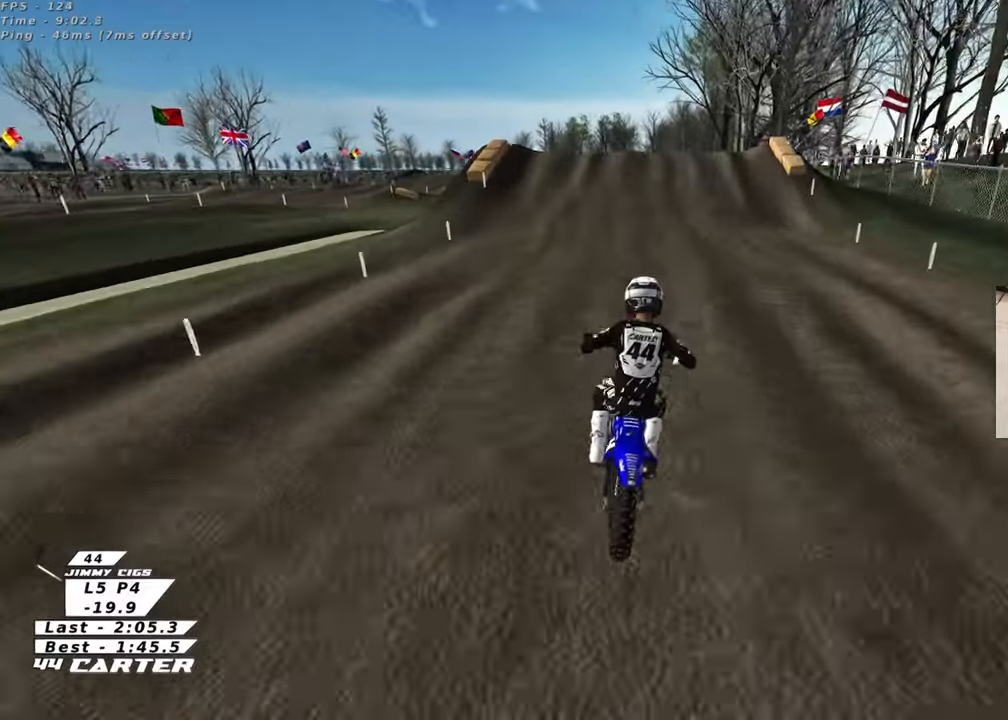
{"buttons": [], "left_stick": "up", "right_stick": "center", "events": [[217, "left_stick", "left"], [250, "A", "down"], [317, "left_stick", "up"], [400, "A", "up"]]}
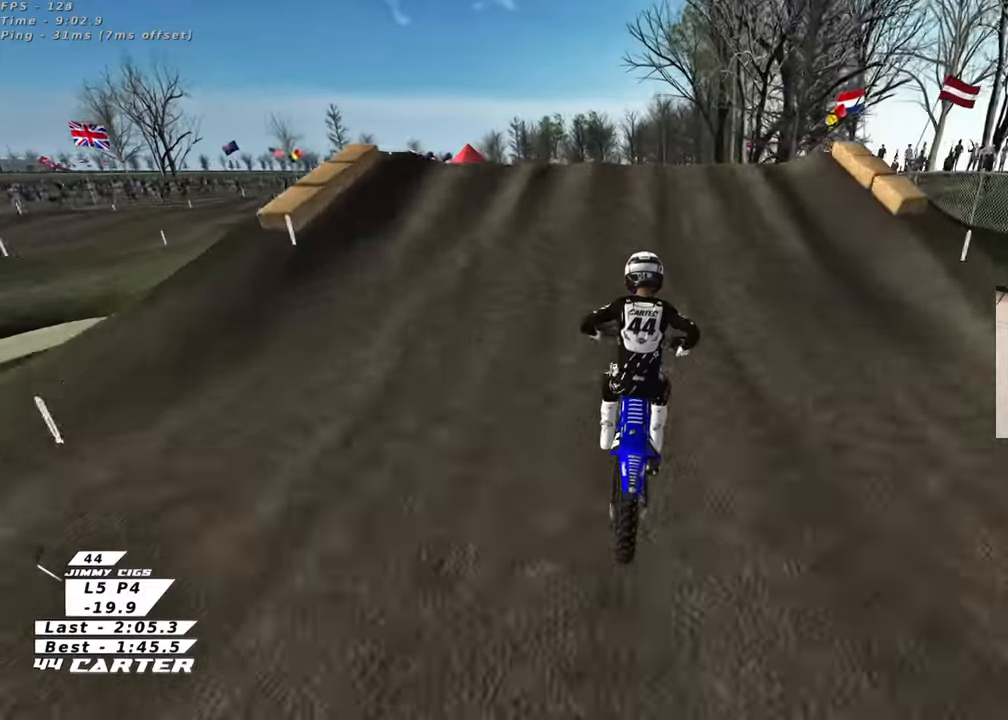
{"buttons": ["A"], "left_stick": "up-left", "right_stick": "center", "events": [[300, "left_stick", "down-left"], [433, "A", "down"], [433, "left_stick", "up-left"]]}
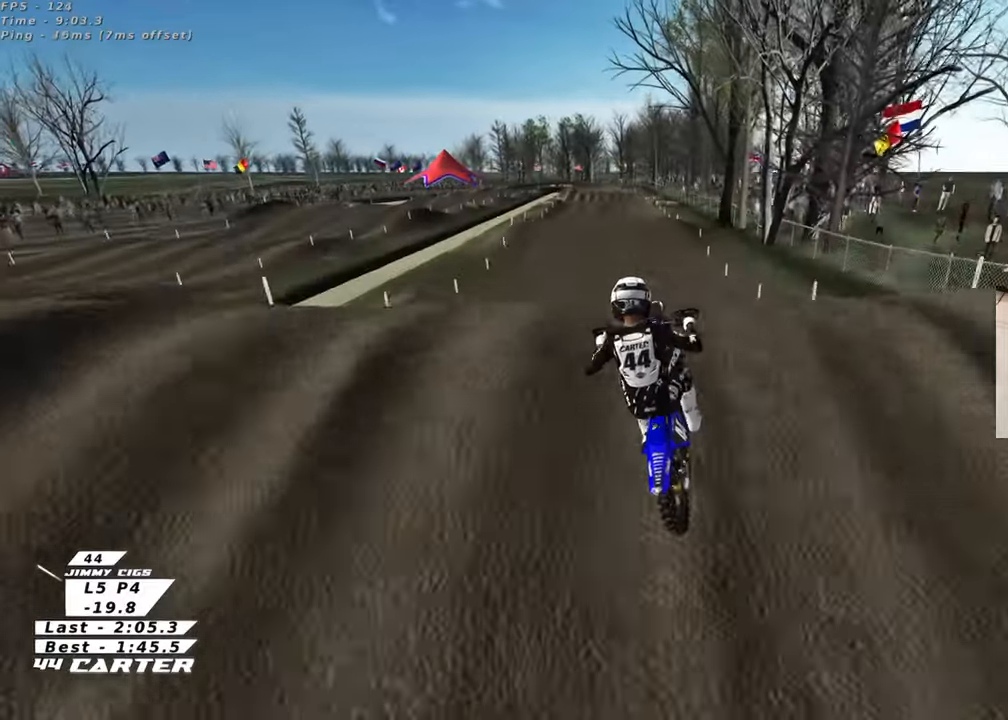
{"buttons": [], "left_stick": "down", "right_stick": "center", "events": [[33, "left_stick", "center"], [50, "A", "up"], [267, "left_stick", "down-left"], [333, "left_stick", "down"], [383, "A", "down"], [500, "A", "up"]]}
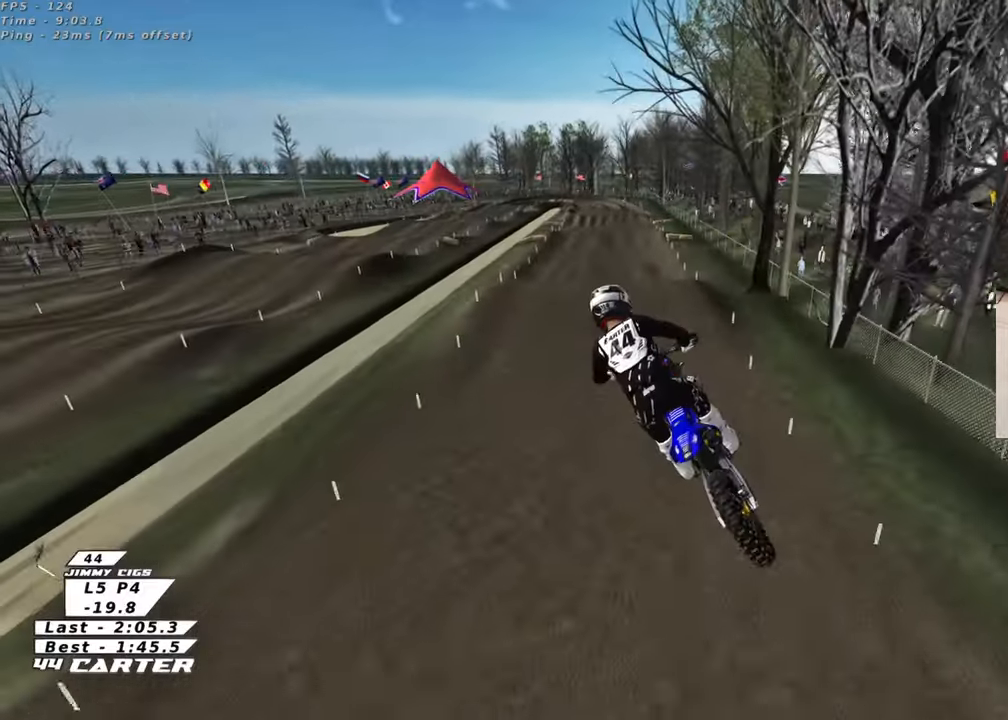
{"buttons": [], "left_stick": "center", "right_stick": "center", "events": [[100, "A", "down"], [217, "A", "up"], [300, "A", "down"], [433, "A", "up"], [467, "left_stick", "center"]]}